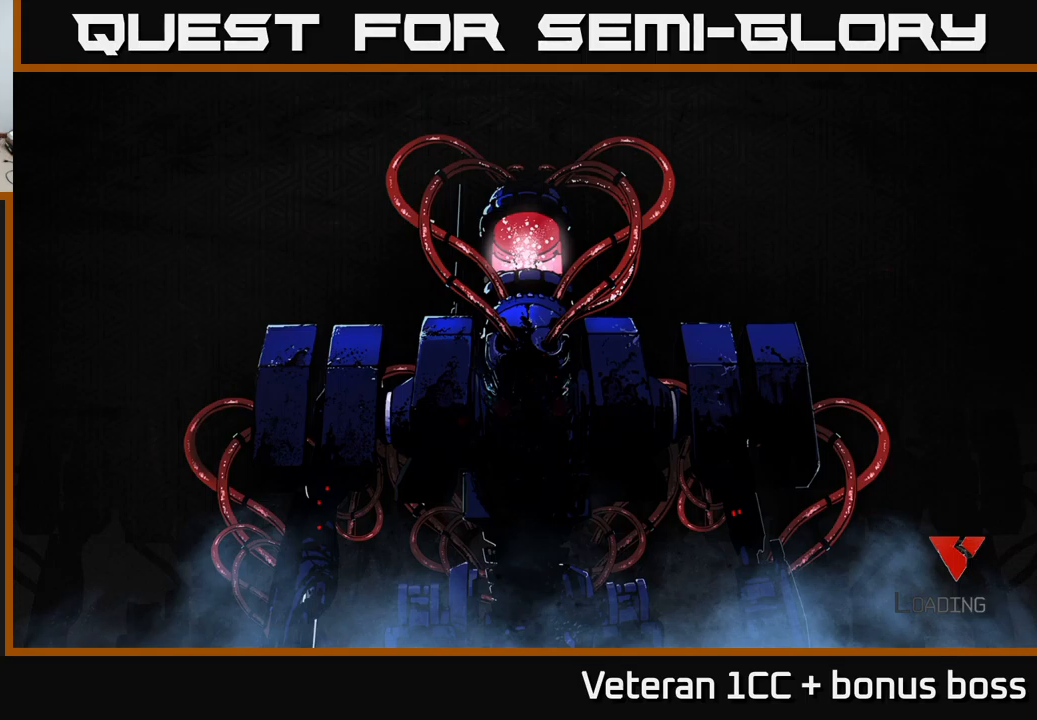
Gameplay with a controller (Xbox layout); each line is a JSON object with the inputs held at the frame after it (dt_ms = milliseconds from this image to that frame). "events" lists button and stick changes between this image and that frame as [ms after this image, input, new state], when the widget could be followed in between. Not read: L3 R3.
{"dt_ms": 500, "buttons": [], "left_stick": "center", "right_stick": "center", "events": [[250, "A", "down"], [333, "A", "up"], [433, "A", "down"], [500, "A", "up"]]}
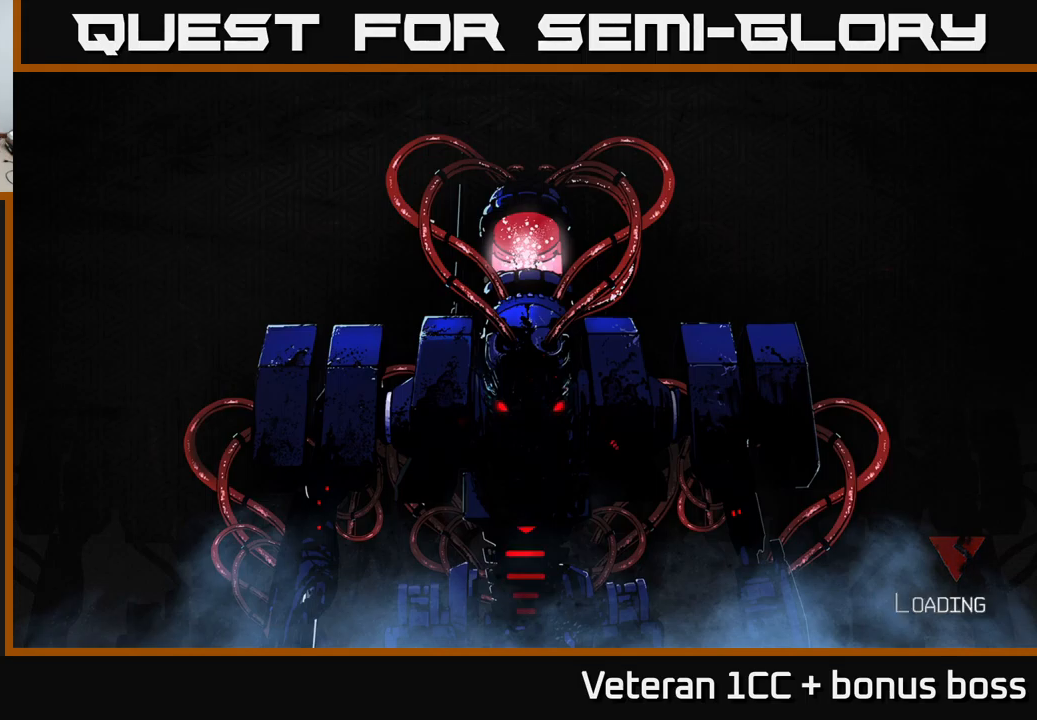
{"dt_ms": 500, "buttons": [], "left_stick": "center", "right_stick": "center", "events": [[67, "A", "down"], [167, "A", "up"]]}
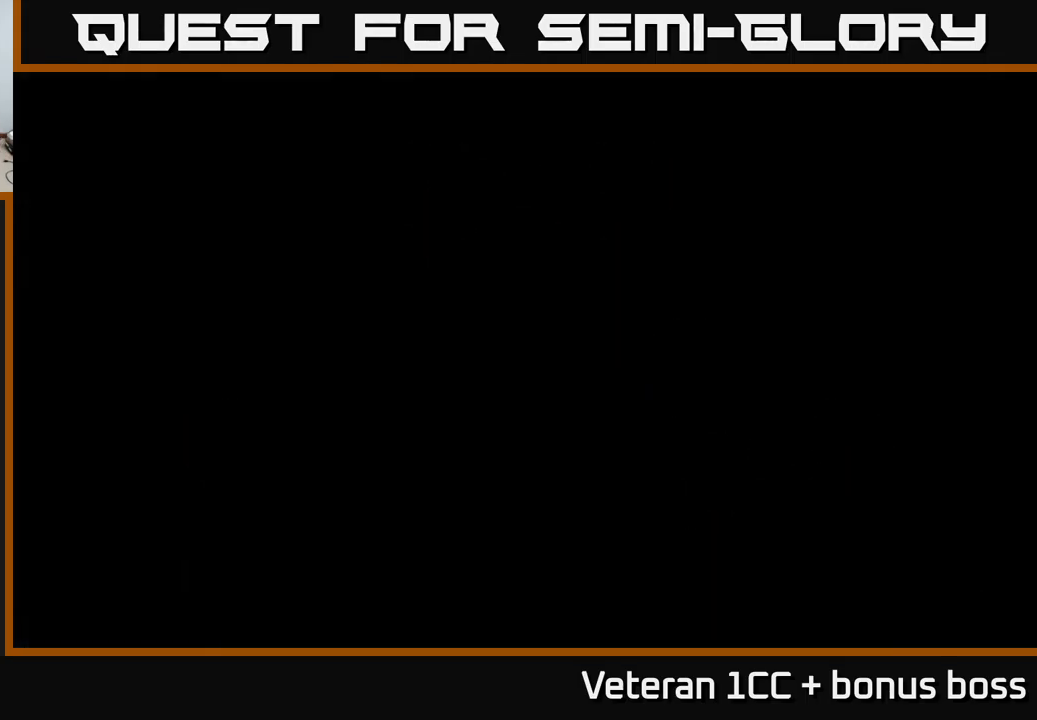
{"dt_ms": 500, "buttons": [], "left_stick": "center", "right_stick": "up-right", "events": [[100, "right_stick", "up"], [317, "right_stick", "up-right"]]}
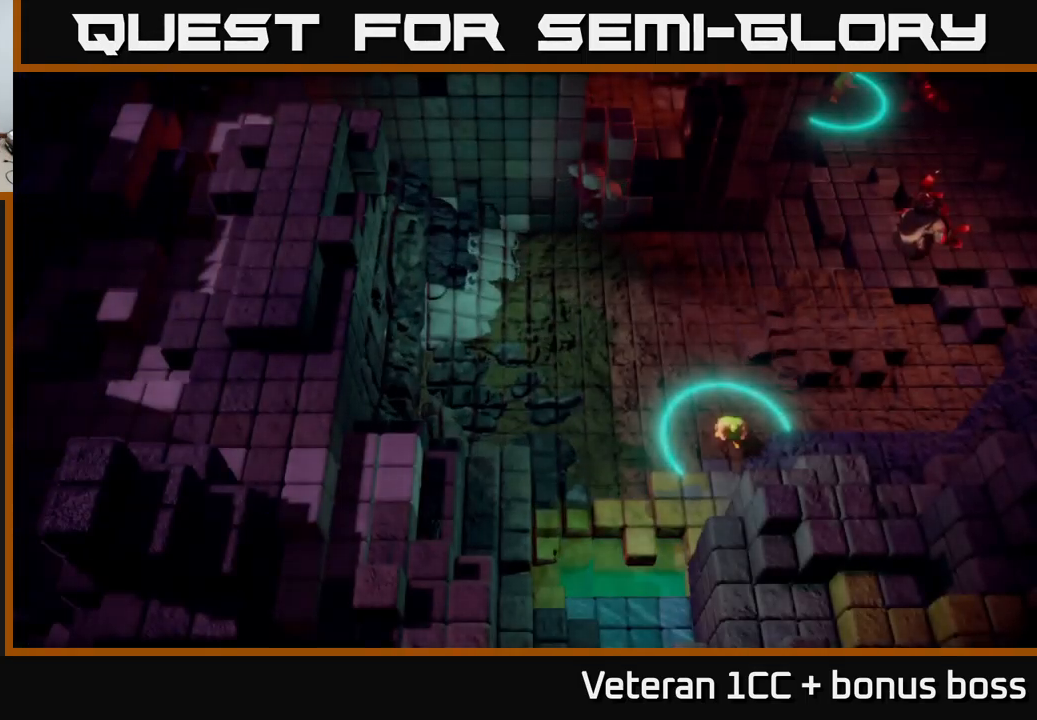
{"dt_ms": 500, "buttons": [], "left_stick": "center", "right_stick": "up-right", "events": []}
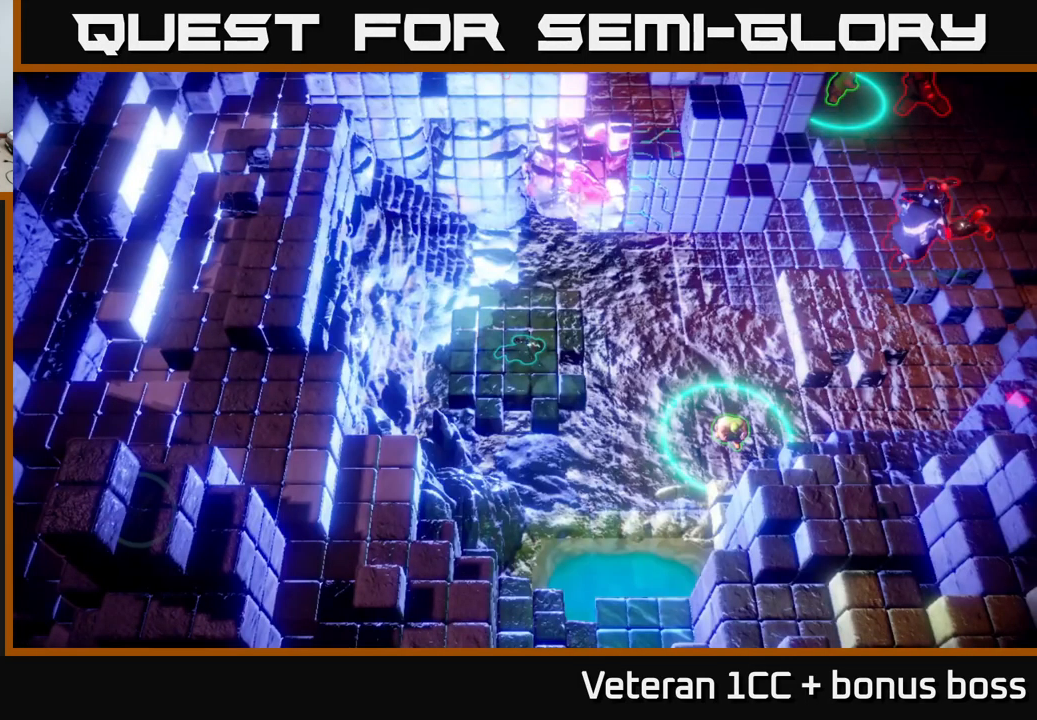
{"dt_ms": 500, "buttons": [], "left_stick": "down-right", "right_stick": "up-right", "events": [[83, "left_stick", "right"], [317, "left_stick", "down-right"]]}
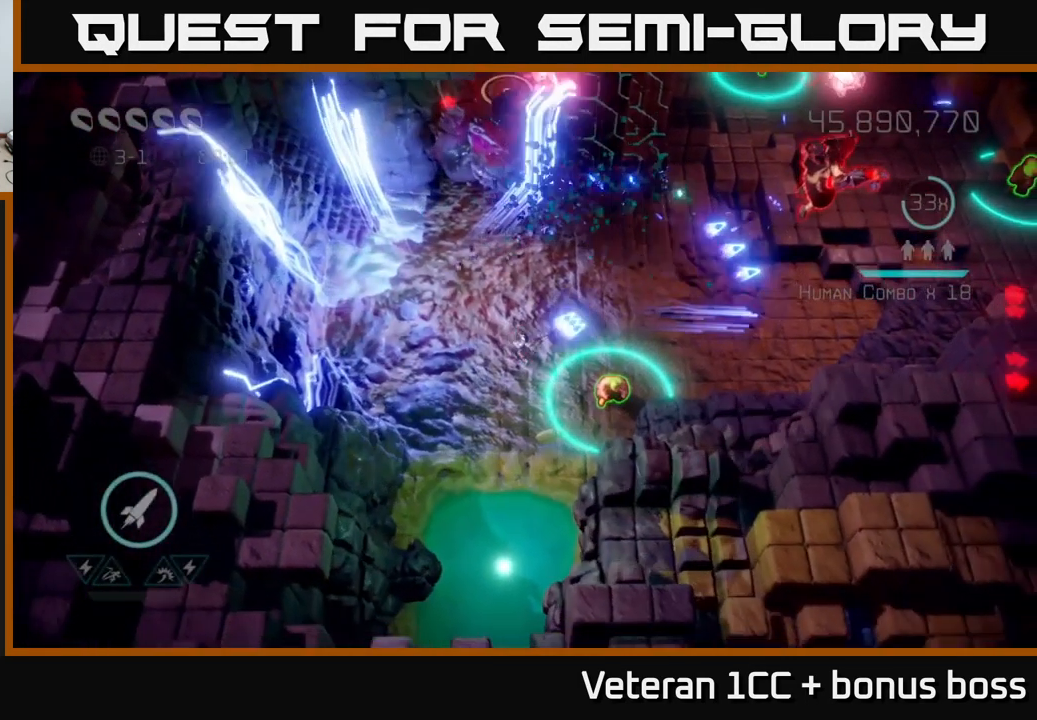
{"dt_ms": 500, "buttons": [], "left_stick": "up-left", "right_stick": "up-right", "events": [[200, "R2", "down"], [283, "left_stick", "up-right"], [300, "R2", "up"], [367, "left_stick", "up-left"]]}
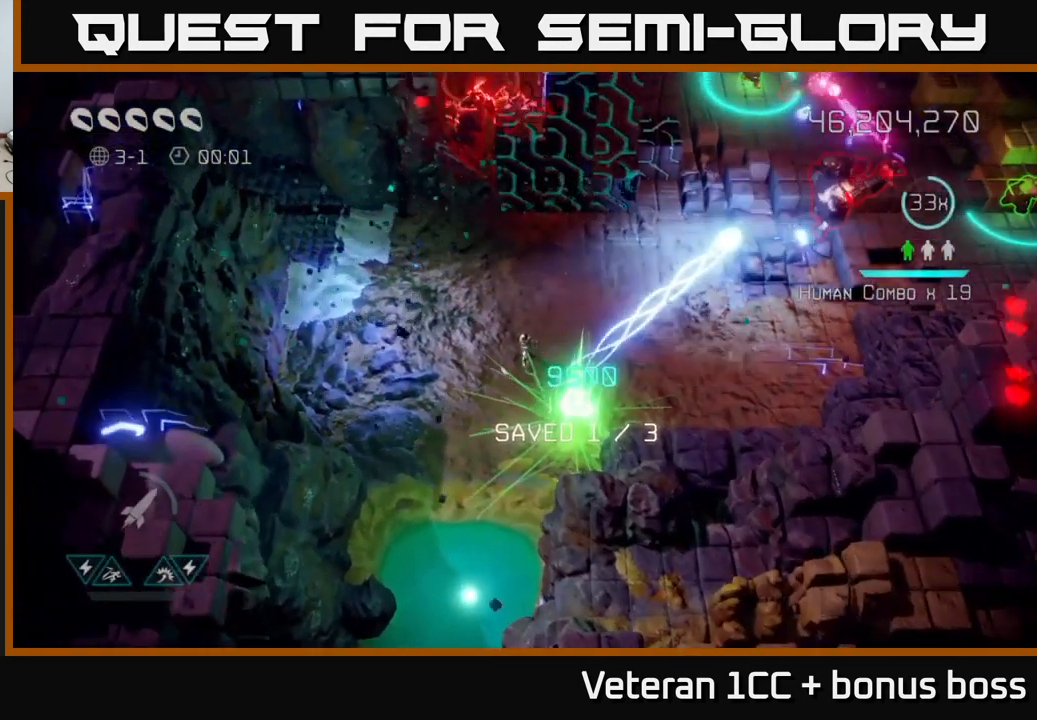
{"dt_ms": 499, "buttons": [], "left_stick": "up", "right_stick": "up", "events": [[17, "left_stick", "up"], [117, "left_stick", "up-right"], [267, "right_stick", "up"], [449, "left_stick", "up"]]}
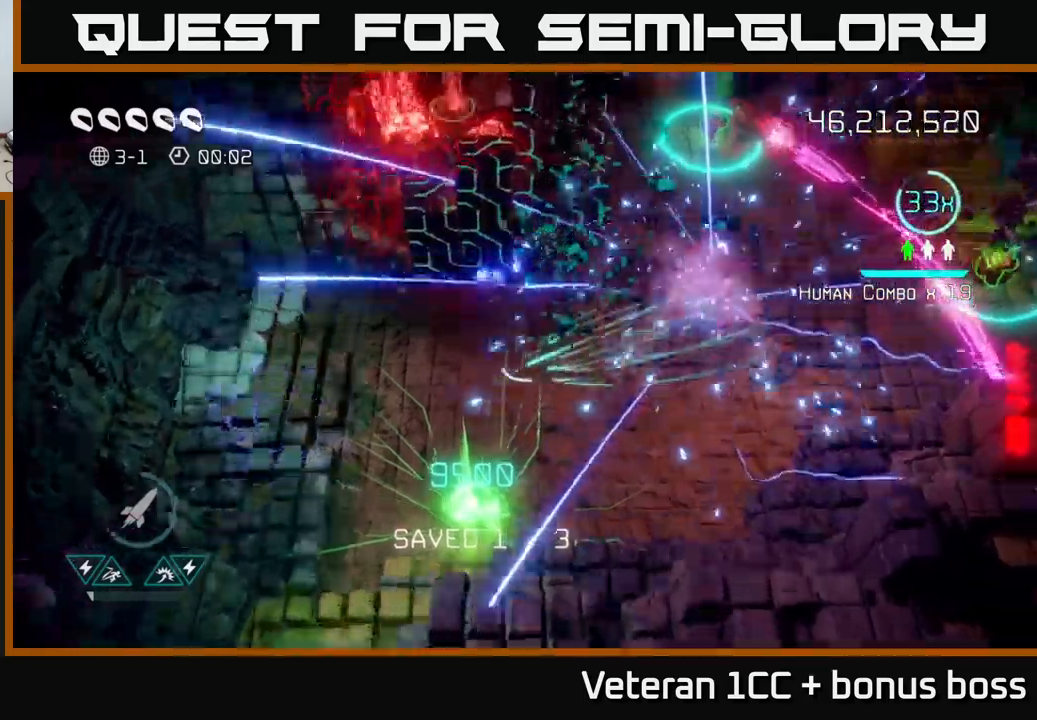
{"dt_ms": 500, "buttons": [], "left_stick": "right", "right_stick": "up", "events": [[117, "left_stick", "left"], [350, "left_stick", "center"], [400, "left_stick", "right"]]}
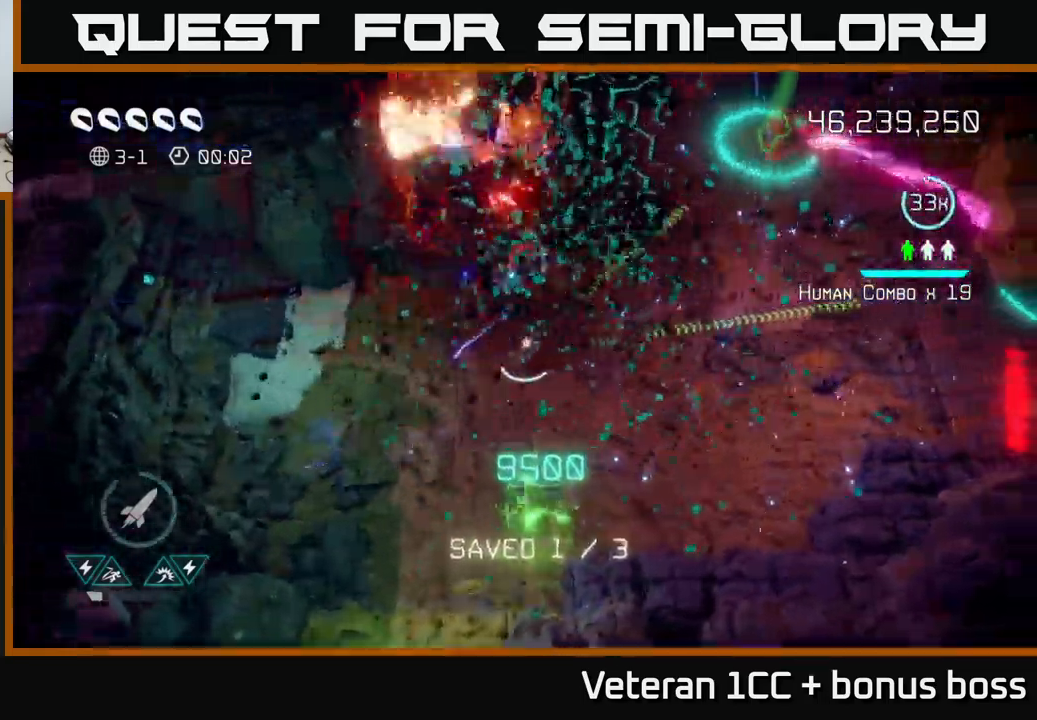
{"dt_ms": 500, "buttons": [], "left_stick": "up", "right_stick": "up", "events": [[184, "left_stick", "down"], [267, "left_stick", "left"], [467, "left_stick", "up"]]}
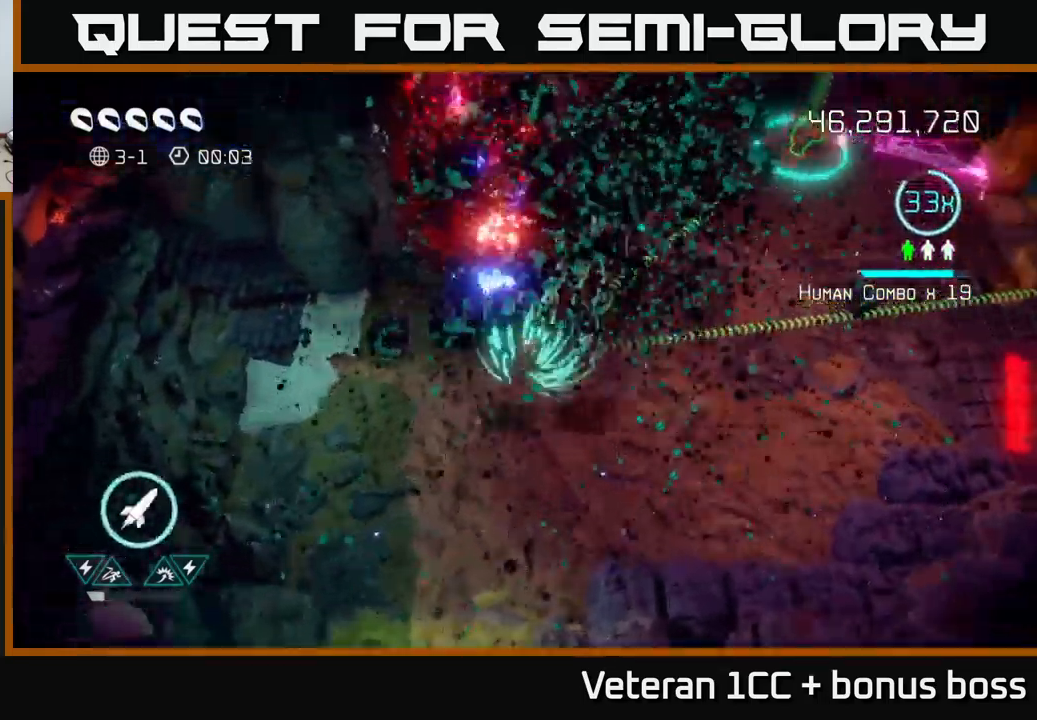
{"dt_ms": 500, "buttons": [], "left_stick": "down-right", "right_stick": "up", "events": [[84, "left_stick", "right"], [200, "left_stick", "down"], [250, "R2", "down"], [350, "R2", "up"], [434, "left_stick", "down-right"]]}
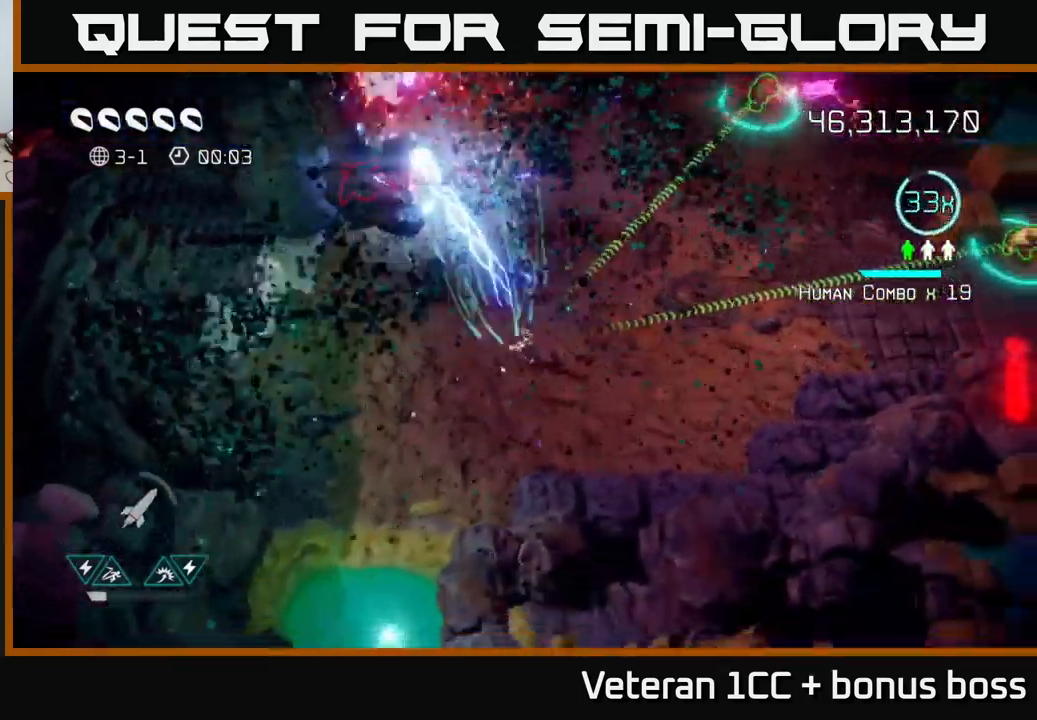
{"dt_ms": 500, "buttons": [], "left_stick": "right", "right_stick": "up-left", "events": [[134, "left_stick", "up-right"], [367, "right_stick", "up-left"], [434, "left_stick", "right"]]}
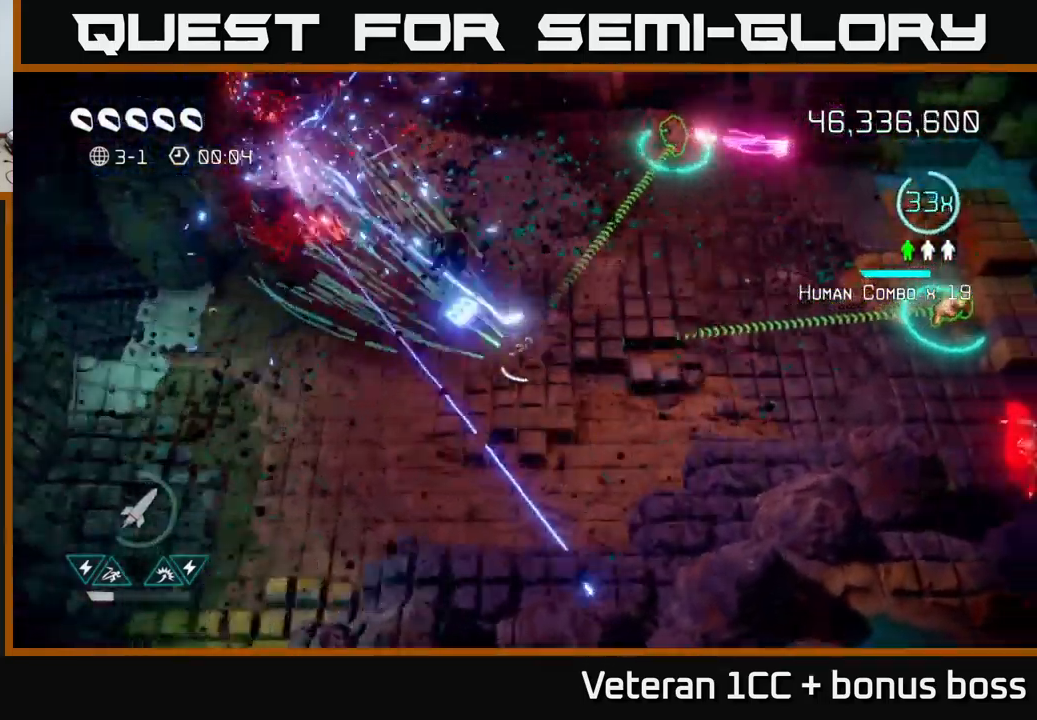
{"dt_ms": 500, "buttons": [], "left_stick": "up", "right_stick": "up-left", "events": [[67, "left_stick", "up"], [150, "right_stick", "up"], [167, "left_stick", "up-left"], [400, "right_stick", "up-left"], [434, "left_stick", "up"]]}
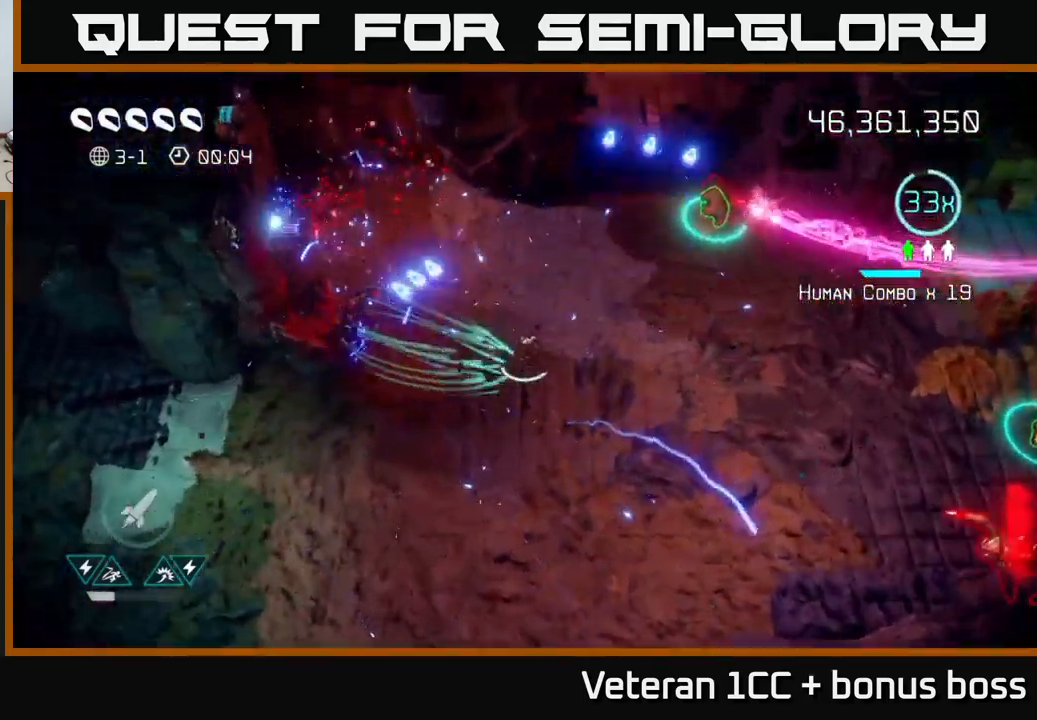
{"dt_ms": 500, "buttons": [], "left_stick": "right", "right_stick": "up-right", "events": [[267, "left_stick", "right"], [300, "right_stick", "up-right"]]}
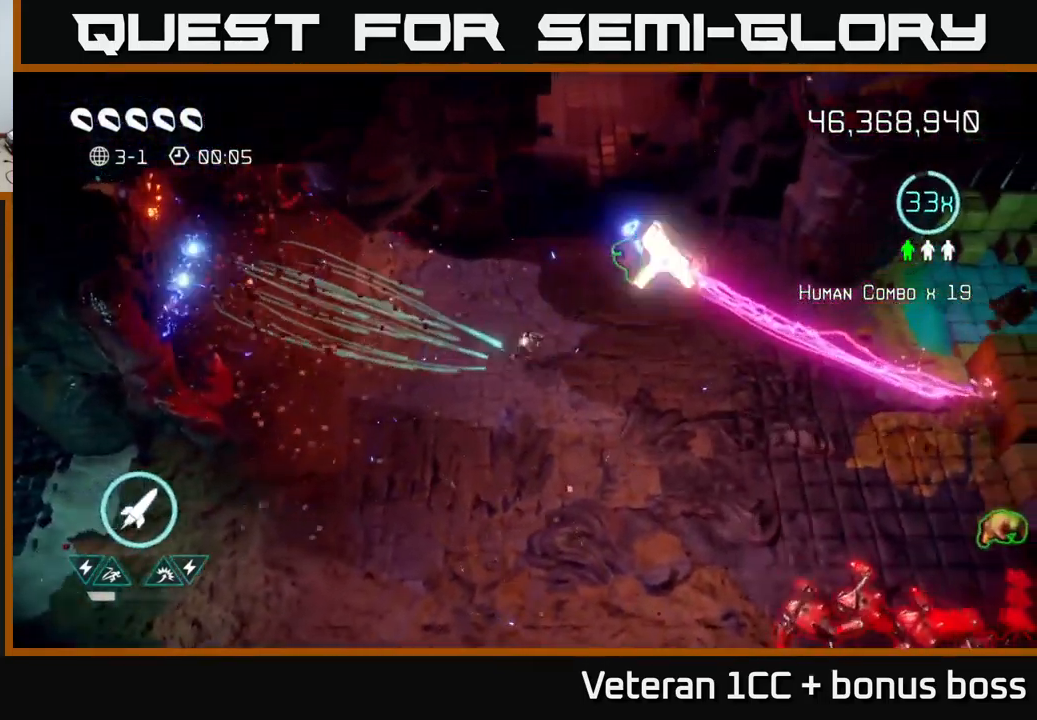
{"dt_ms": 500, "buttons": [], "left_stick": "center", "right_stick": "up-right", "events": [[50, "left_stick", "up"], [234, "left_stick", "center"]]}
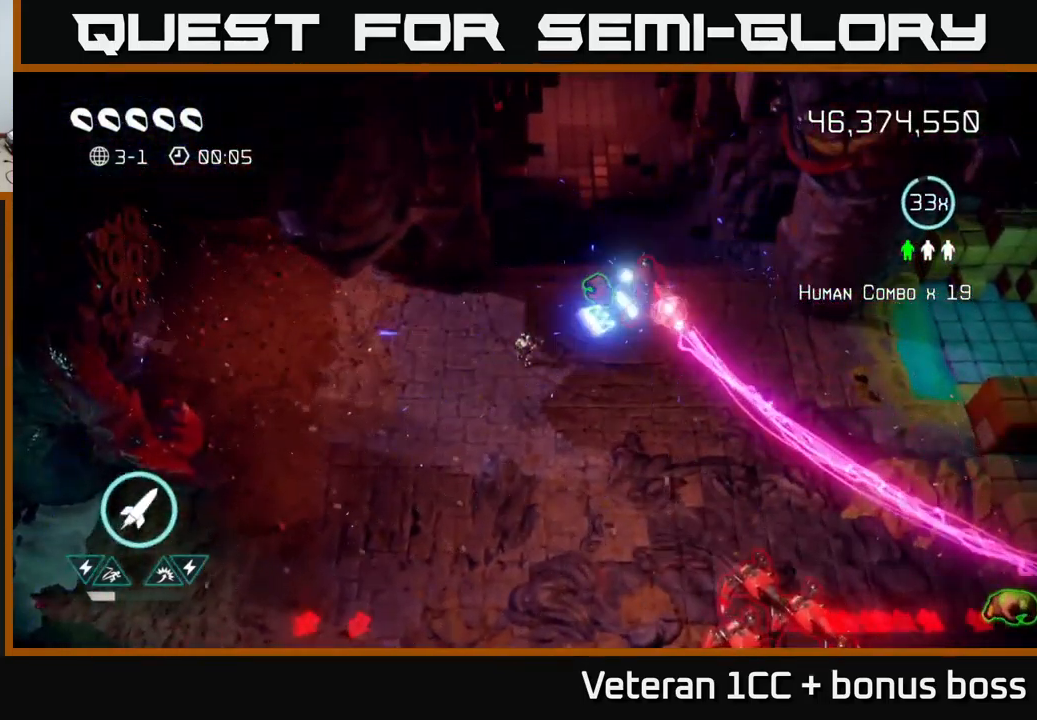
{"dt_ms": 500, "buttons": [], "left_stick": "up-right", "right_stick": "down-right", "events": [[100, "right_stick", "right"], [384, "left_stick", "up-right"], [450, "right_stick", "down-right"]]}
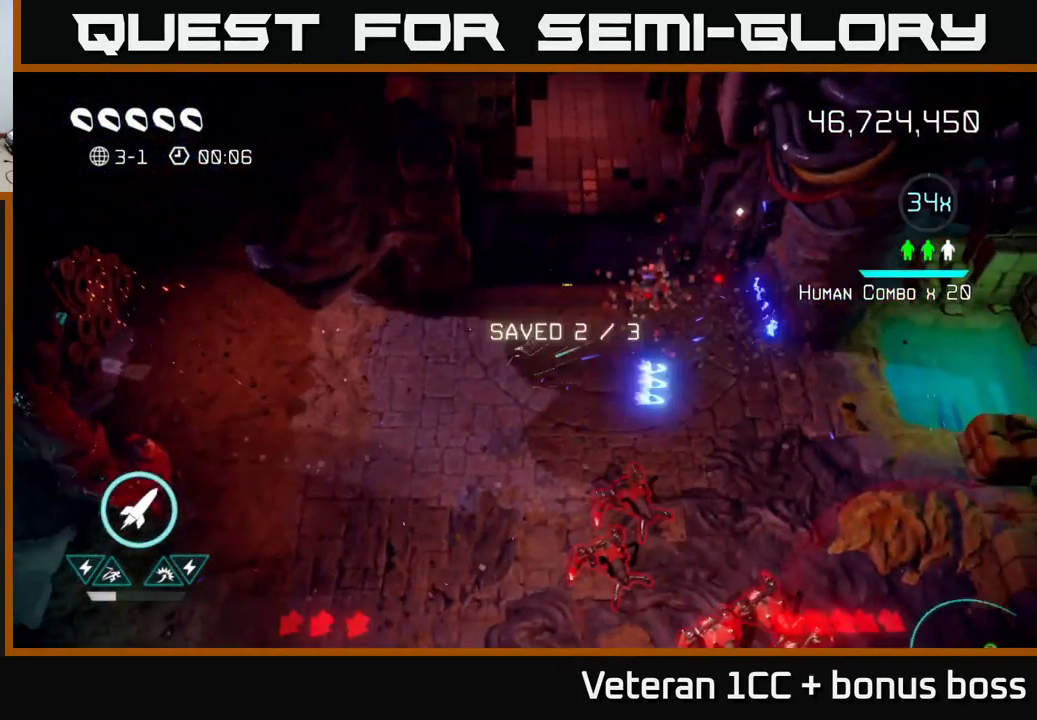
{"dt_ms": 884, "buttons": [], "left_stick": "right", "right_stick": "down", "events": [[134, "right_stick", "down"], [184, "left_stick", "down-left"], [884, "left_stick", "right"]]}
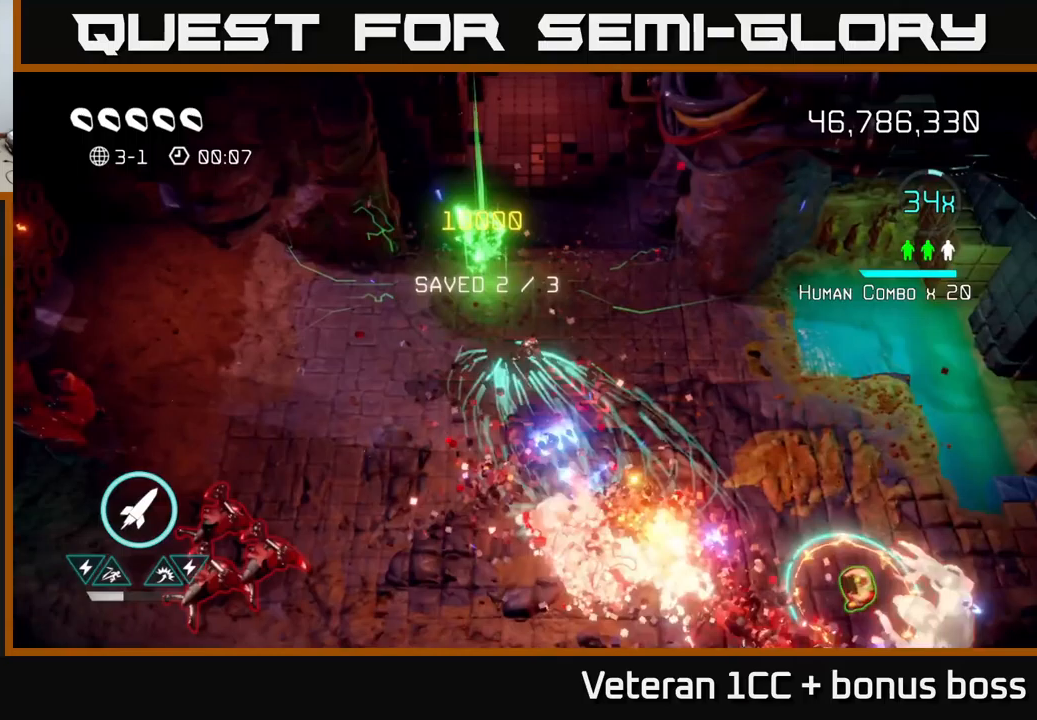
{"dt_ms": 117, "buttons": [], "left_stick": "right", "right_stick": "down", "events": []}
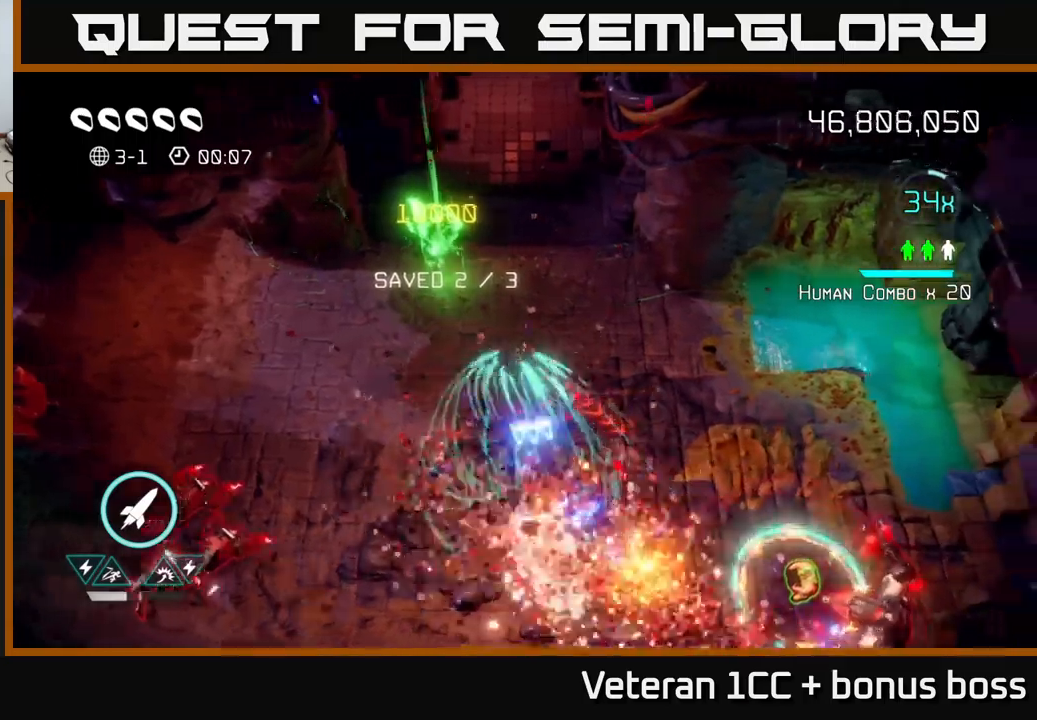
{"dt_ms": 500, "buttons": [], "left_stick": "up", "right_stick": "down-right", "events": [[166, "left_stick", "down"], [316, "left_stick", "up-left"], [366, "right_stick", "down-right"], [433, "left_stick", "up"]]}
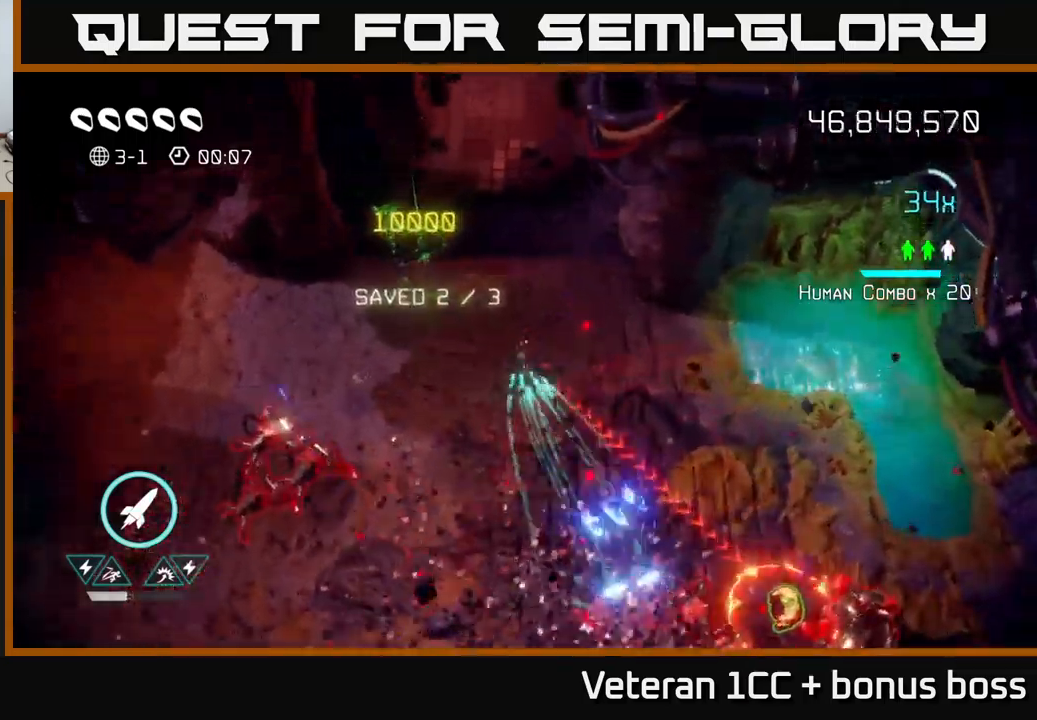
{"dt_ms": 500, "buttons": [], "left_stick": "down-right", "right_stick": "down-right", "events": [[150, "left_stick", "left"], [233, "left_stick", "down"], [283, "R2", "down"], [400, "R2", "up"], [466, "left_stick", "down-right"]]}
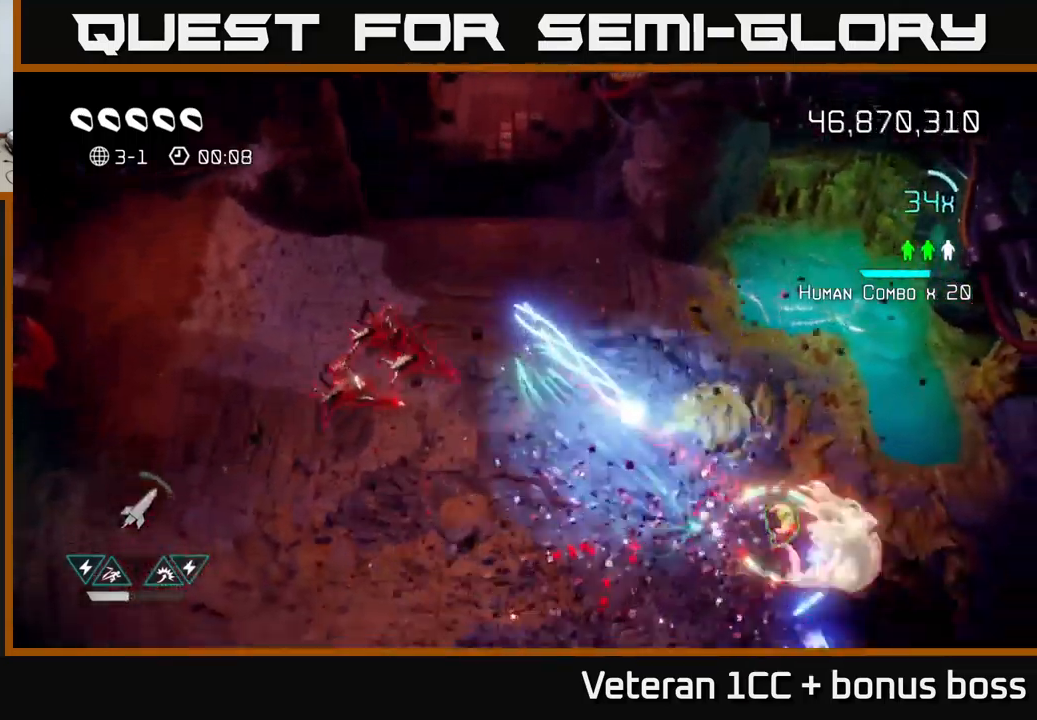
{"dt_ms": 500, "buttons": ["L2"], "left_stick": "down-right", "right_stick": "down-right", "events": [[300, "L2", "down"]]}
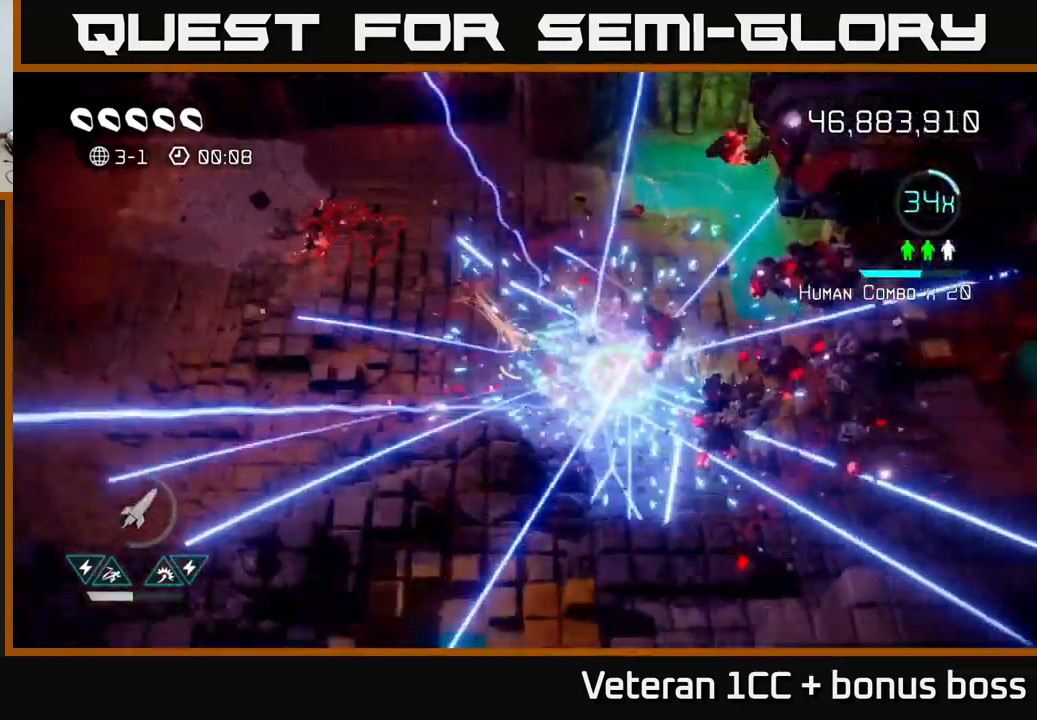
{"dt_ms": 500, "buttons": [], "left_stick": "right", "right_stick": "up-right", "events": [[16, "L2", "up"], [50, "right_stick", "left"], [116, "left_stick", "right"], [233, "right_stick", "up-left"], [266, "left_stick", "up-right"], [433, "left_stick", "right"], [433, "right_stick", "up-right"]]}
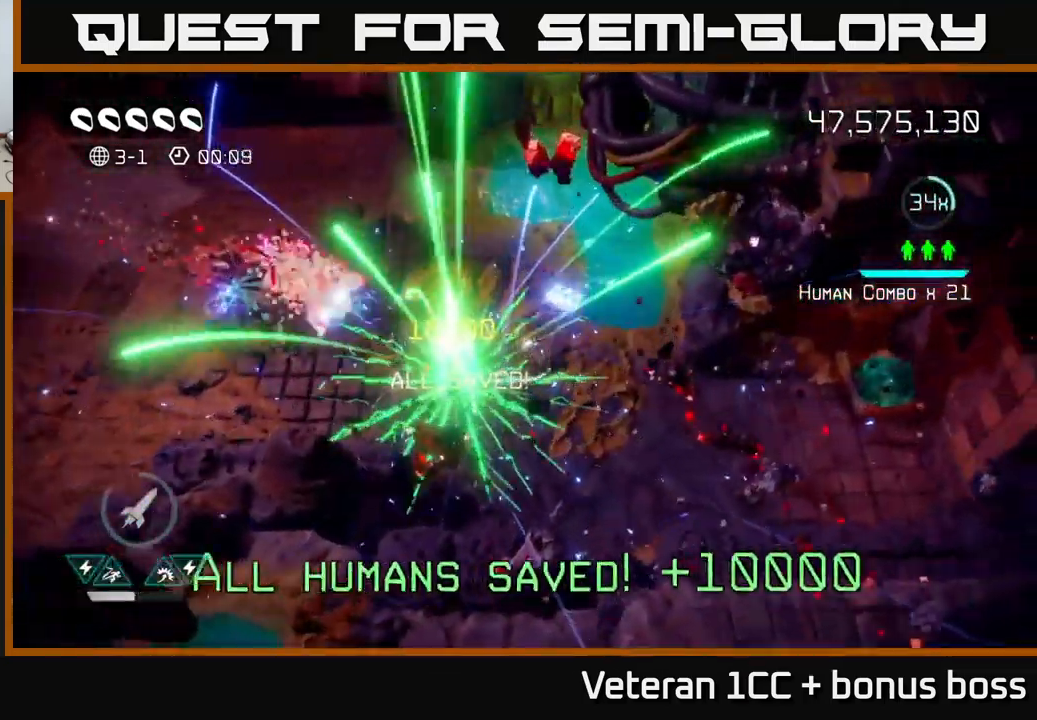
{"dt_ms": 500, "buttons": [], "left_stick": "right", "right_stick": "right", "events": [[50, "right_stick", "right"]]}
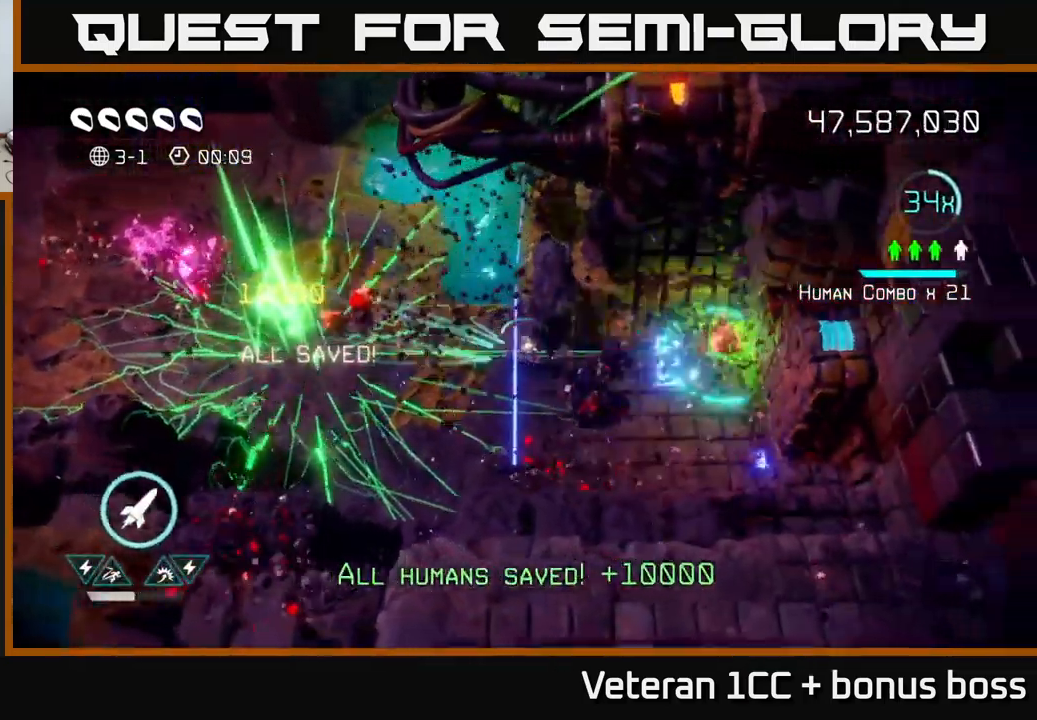
{"dt_ms": 500, "buttons": [], "left_stick": "right", "right_stick": "left", "events": [[233, "right_stick", "left"]]}
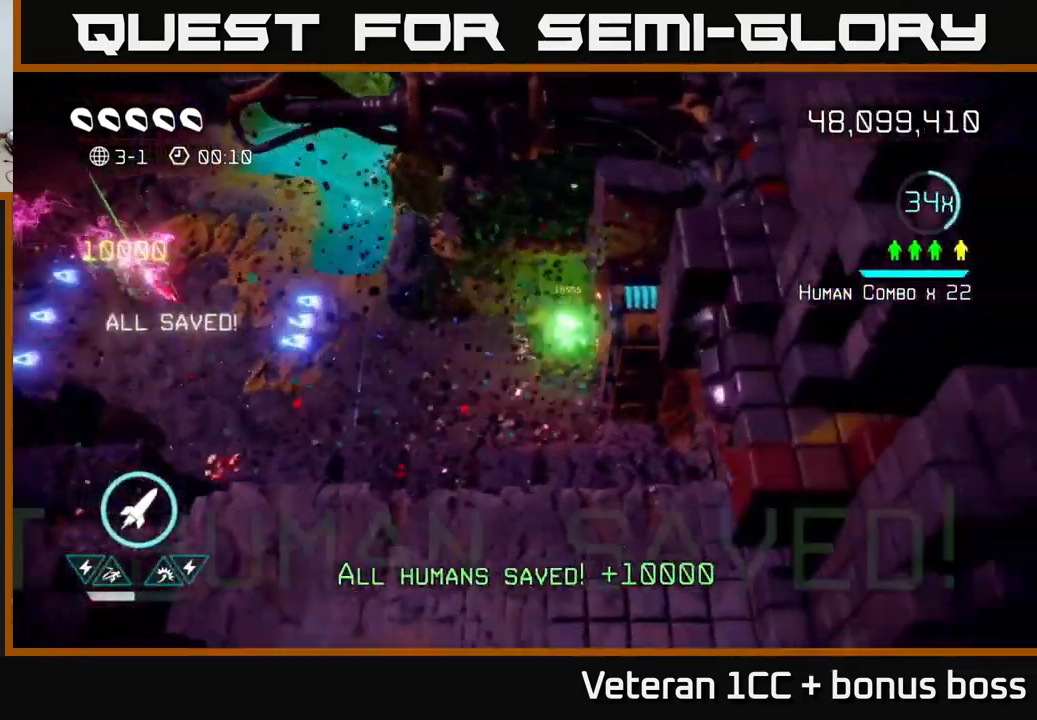
{"dt_ms": 500, "buttons": [], "left_stick": "left", "right_stick": "up-left", "events": [[150, "left_stick", "left"], [500, "right_stick", "up-left"]]}
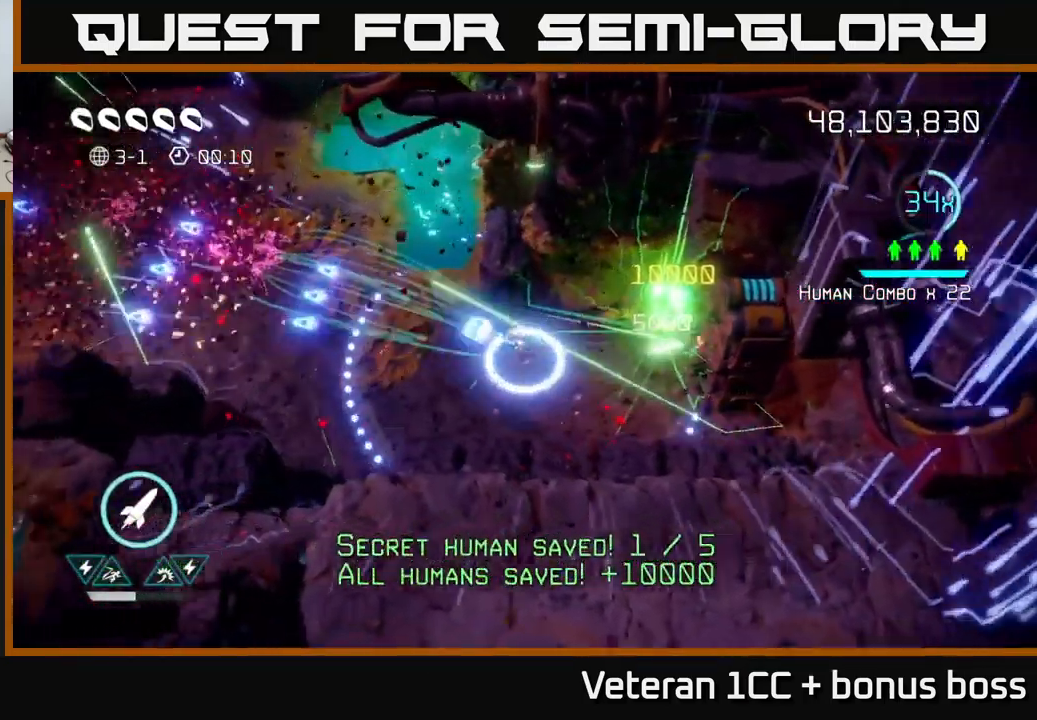
{"dt_ms": 500, "buttons": [], "left_stick": "up-left", "right_stick": "center", "events": [[133, "right_stick", "center"], [366, "left_stick", "up-left"]]}
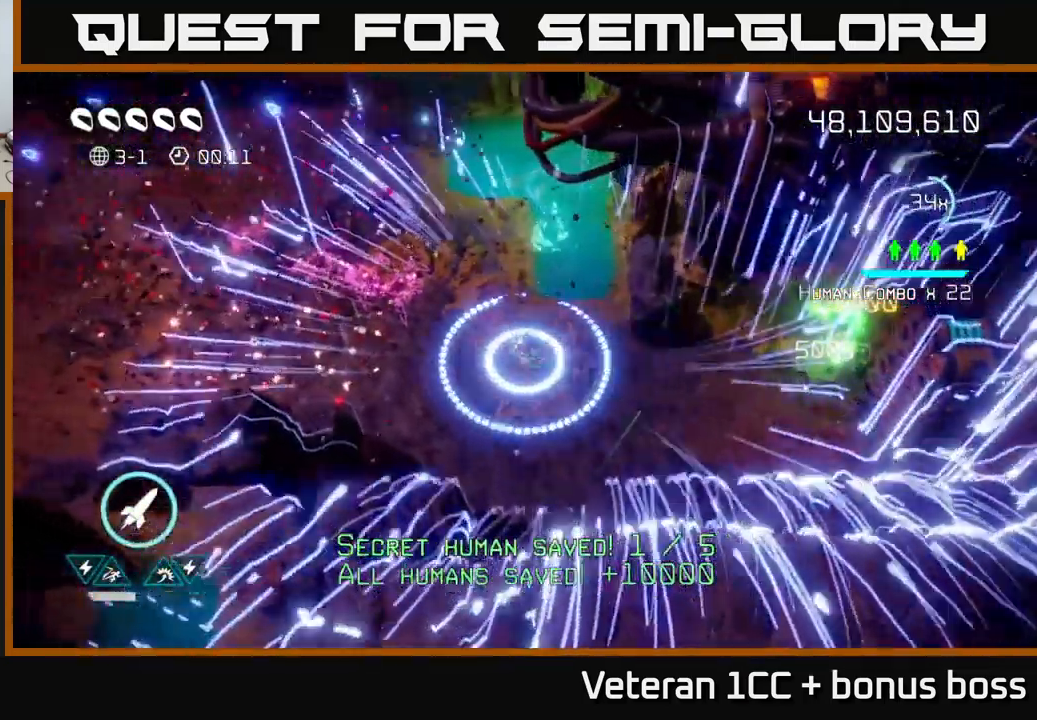
{"dt_ms": 500, "buttons": ["L2"], "left_stick": "up-left", "right_stick": "center", "events": [[366, "L2", "down"]]}
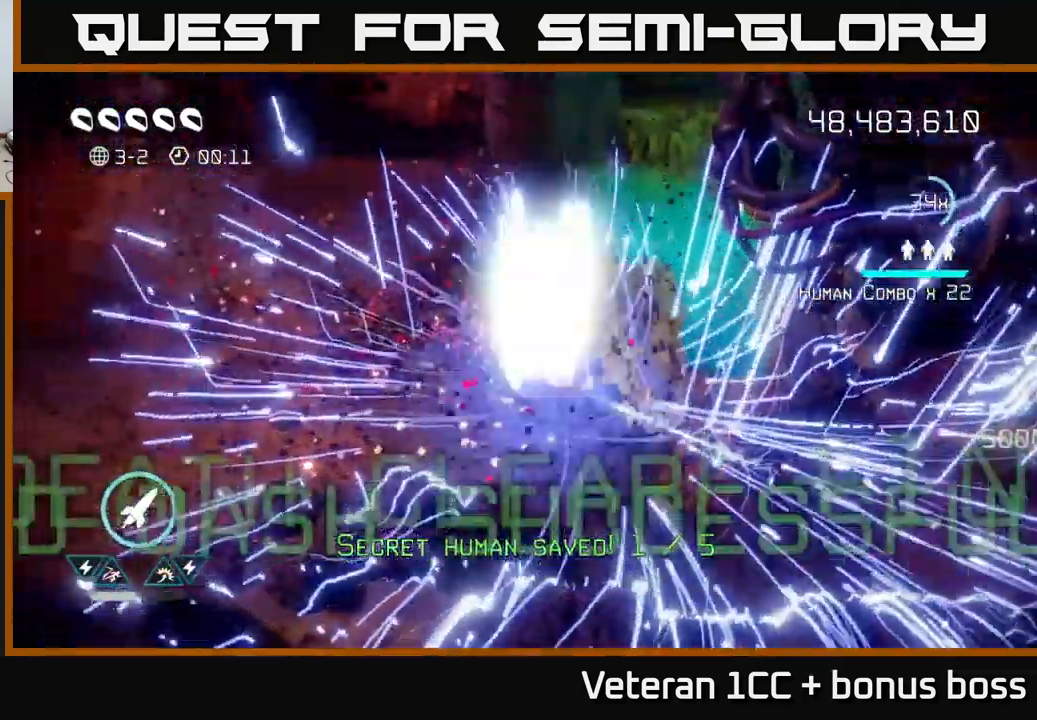
{"dt_ms": 500, "buttons": [], "left_stick": "center", "right_stick": "up-left", "events": [[16, "L2", "up"], [150, "left_stick", "center"], [316, "right_stick", "up-left"]]}
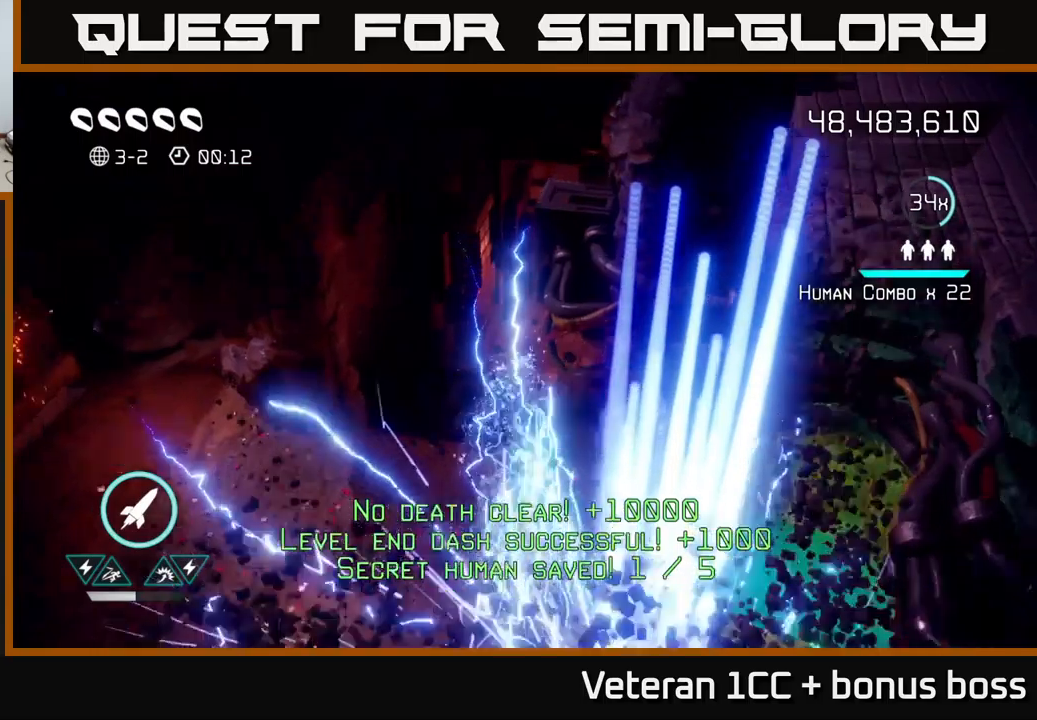
{"dt_ms": 500, "buttons": [], "left_stick": "center", "right_stick": "up", "events": [[167, "right_stick", "center"], [367, "right_stick", "up-left"], [417, "right_stick", "up"]]}
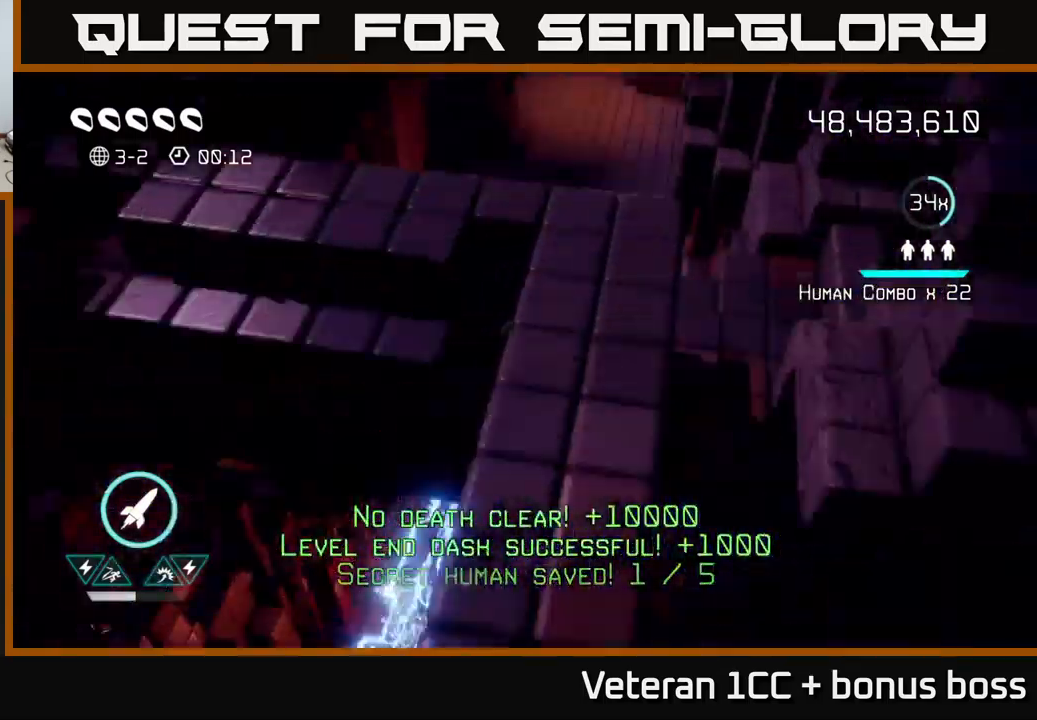
{"dt_ms": 500, "buttons": [], "left_stick": "up-right", "right_stick": "up", "events": [[400, "left_stick", "up-right"]]}
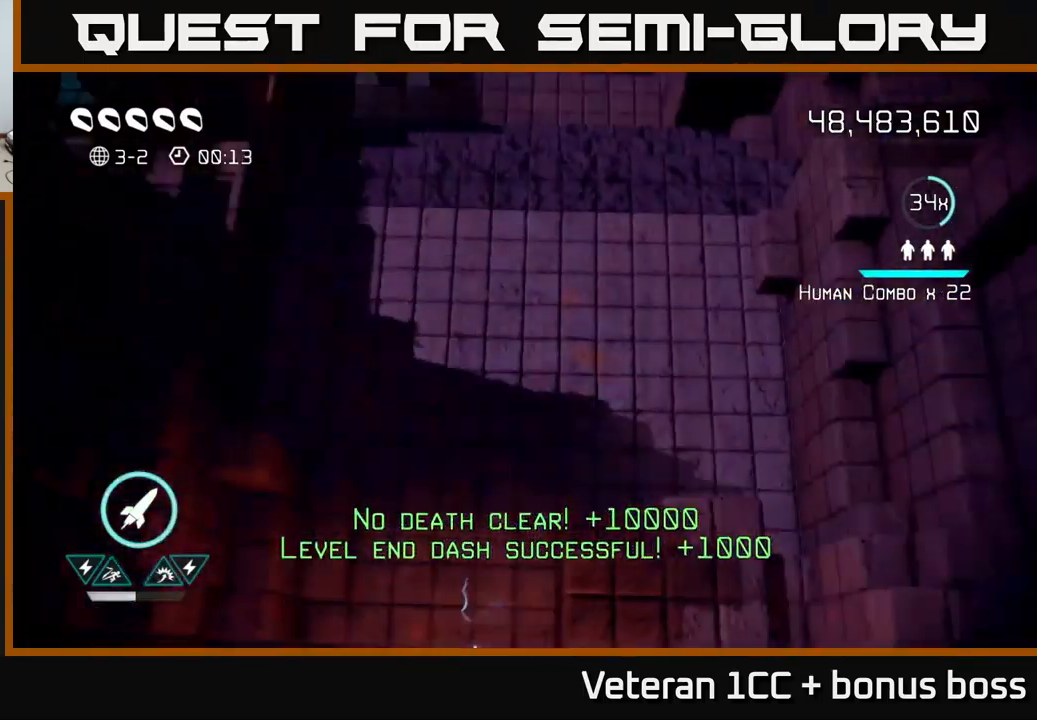
{"dt_ms": 500, "buttons": [], "left_stick": "up-right", "right_stick": "up-left", "events": [[67, "right_stick", "up-left"], [117, "left_stick", "up-left"], [350, "left_stick", "up-right"]]}